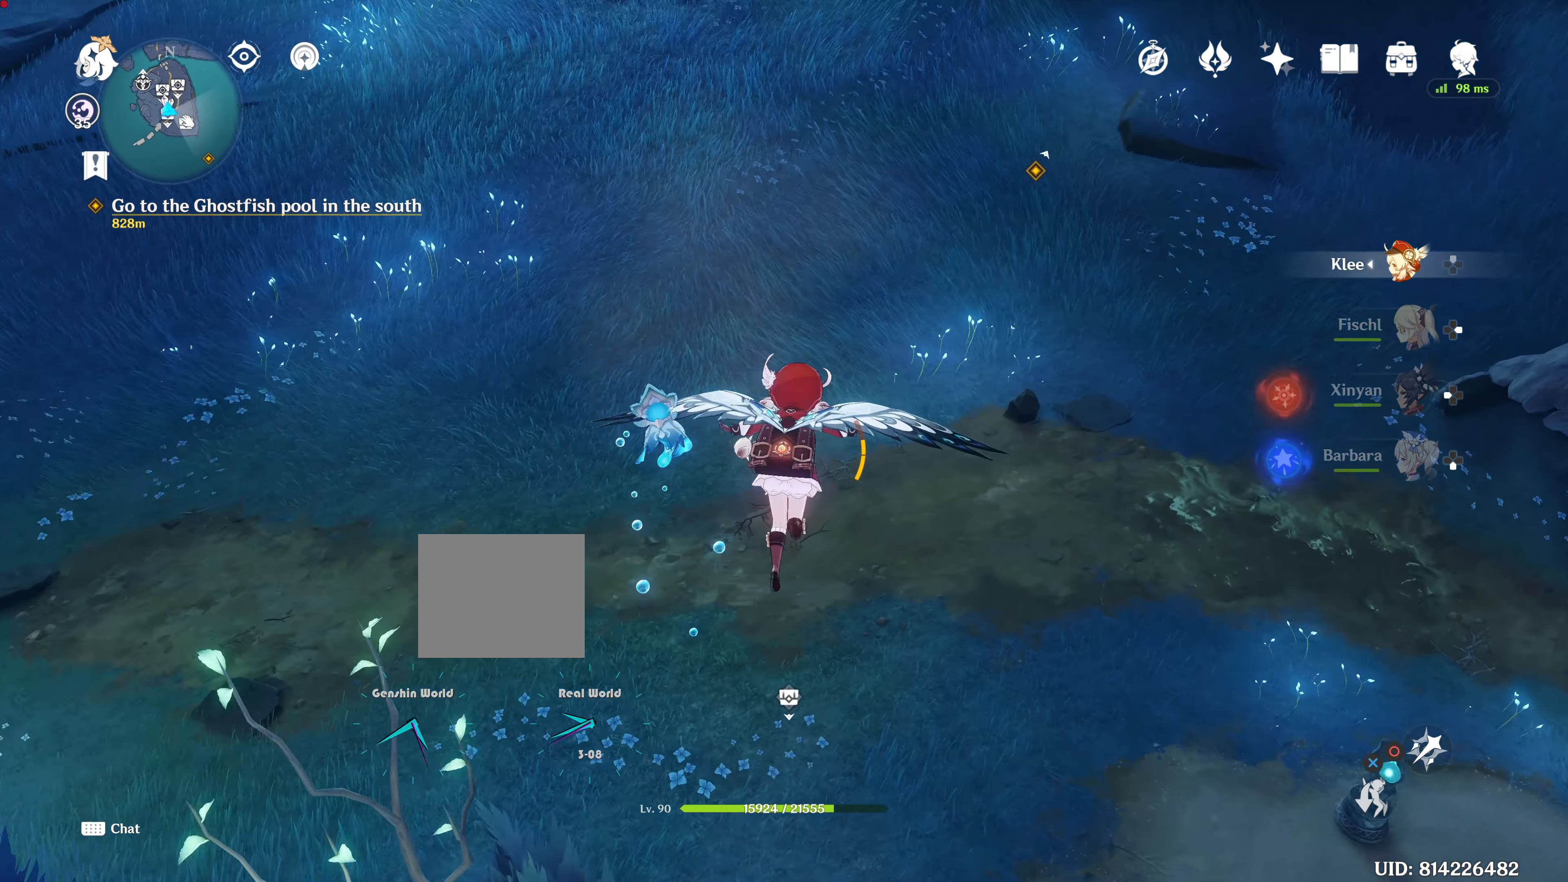
Gameplay with a controller (PlayStation layout); each line is a JSON object with the inputs held at the frame after it. "events" lists button and stick changes between this image and that frame as [ms after this image, input, new state], when the widget could be followed in between. Not read: L3 R3.
{"buttons": [], "left_stick": "up", "right_stick": "center", "events": []}
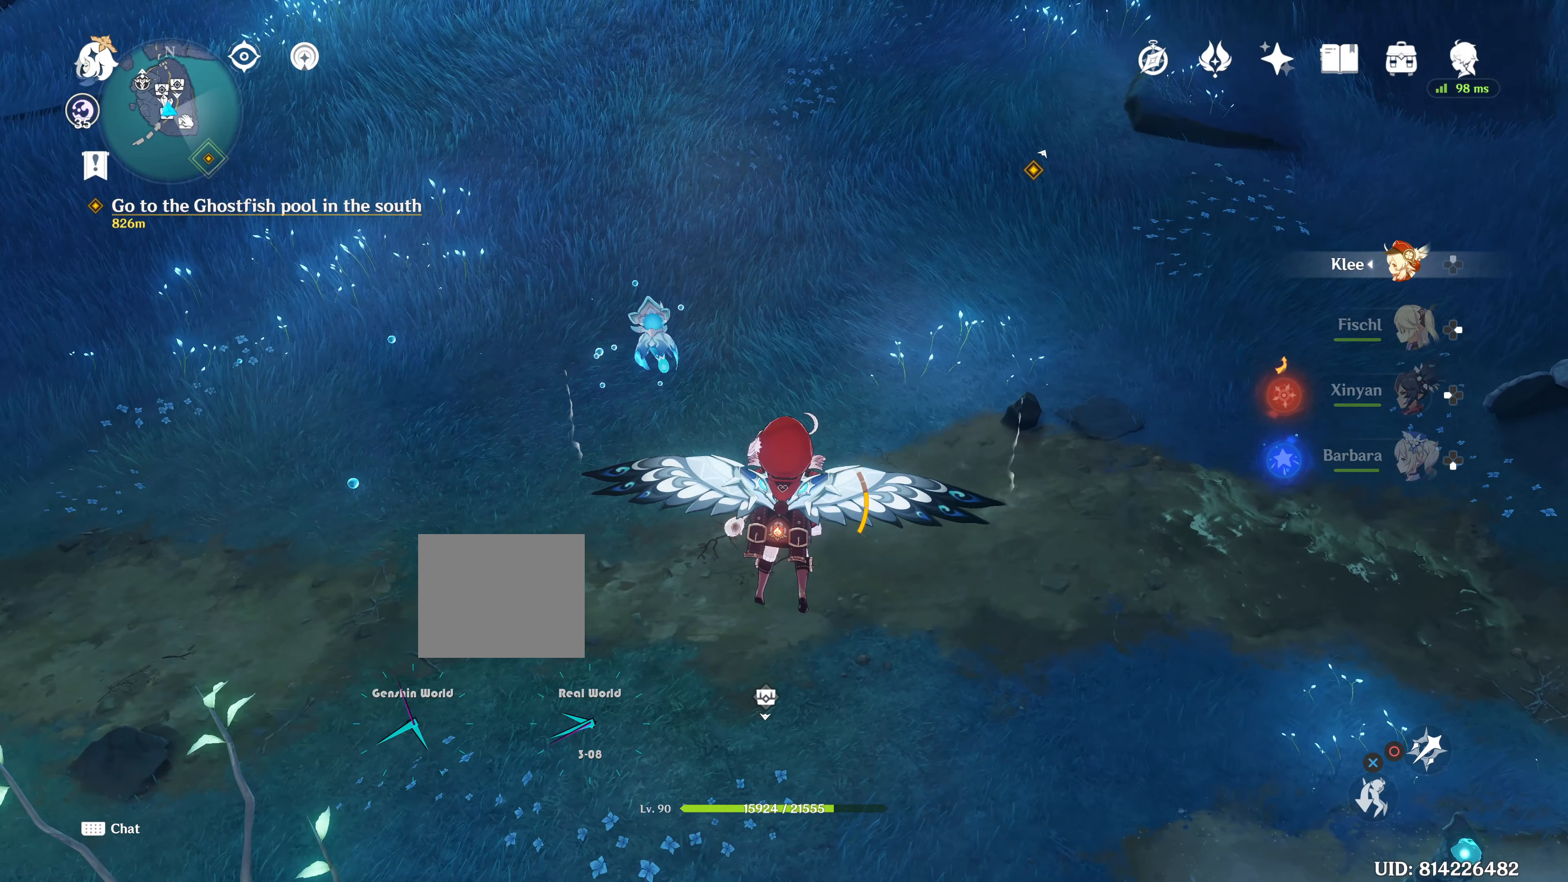
{"buttons": [], "left_stick": "up", "right_stick": "center", "events": []}
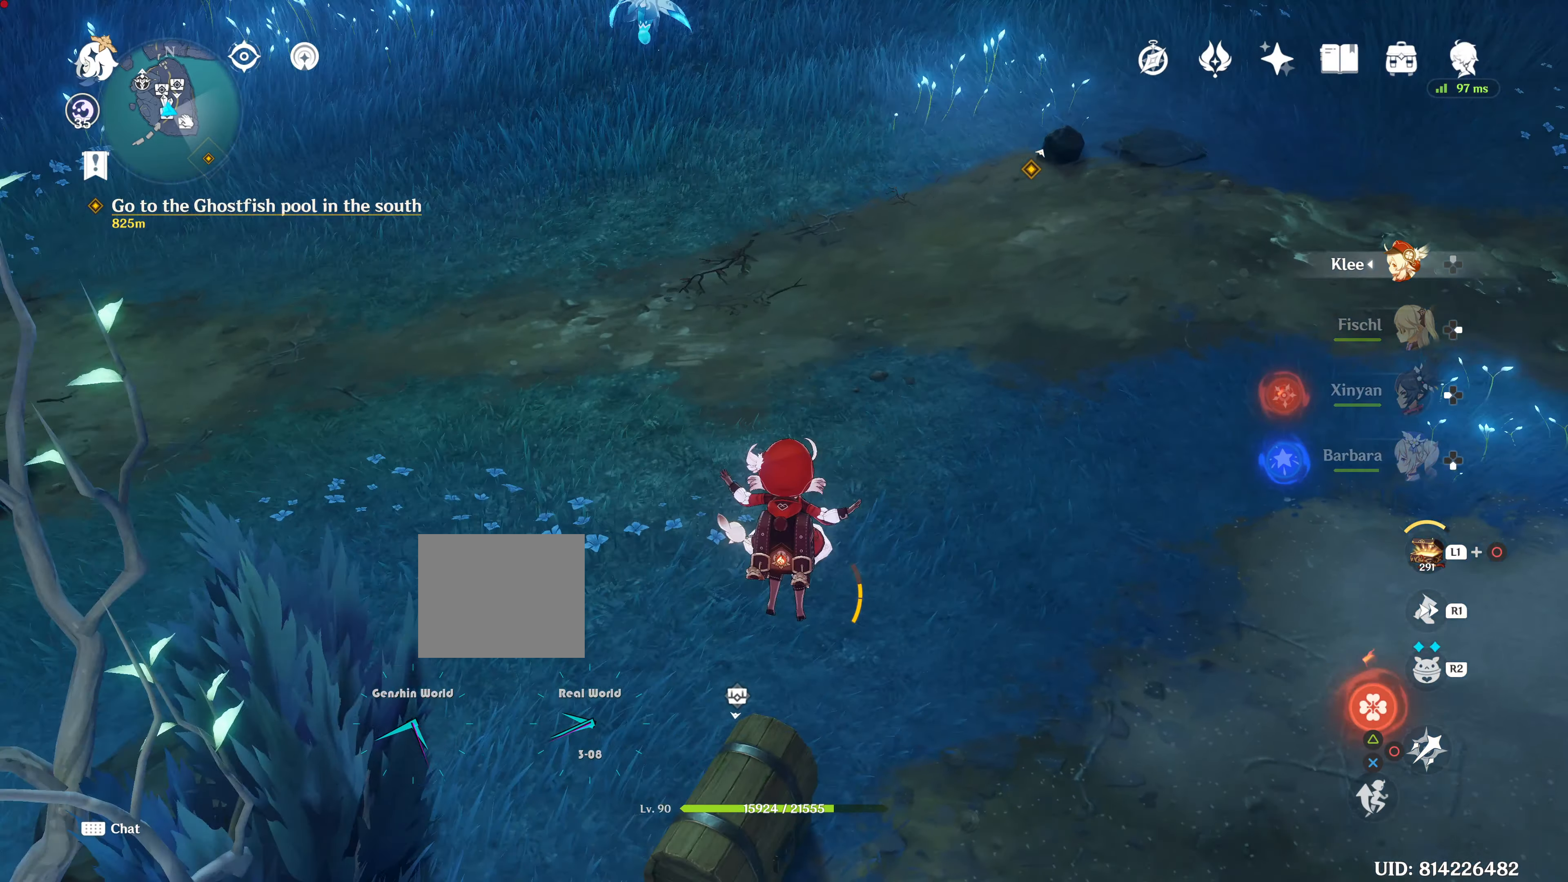
{"buttons": [], "left_stick": "down-right", "right_stick": "up-right"}
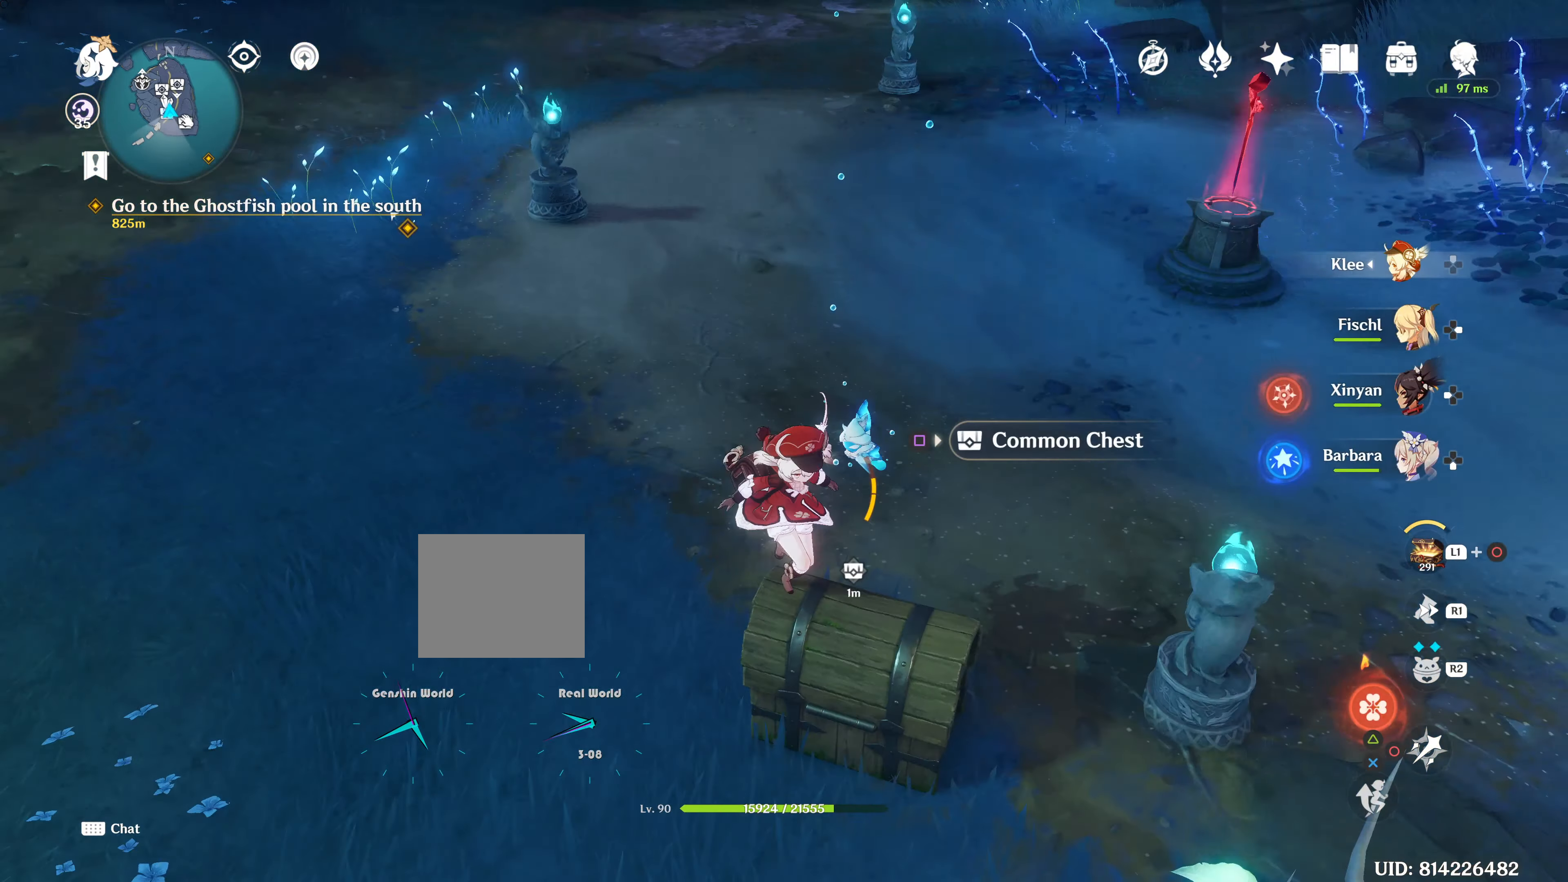
{"buttons": [], "left_stick": "center", "right_stick": "center", "events": [[350, "left_stick", "center"], [467, "right_stick", "center"]]}
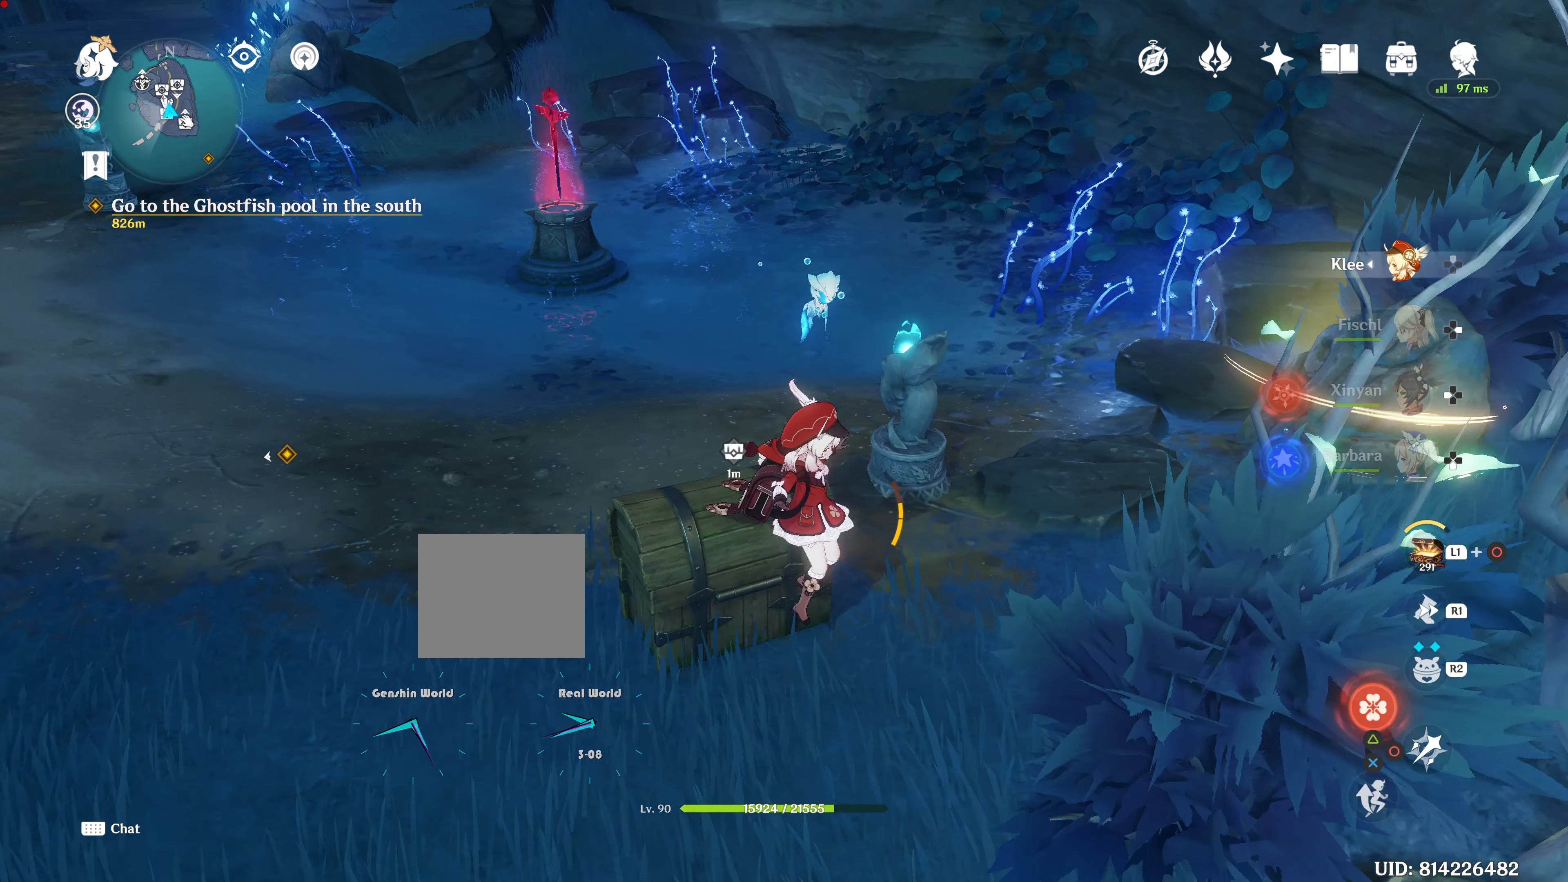
{"buttons": [], "left_stick": "up-left", "right_stick": "center", "events": [[100, "SQUARE", "down"], [201, "SQUARE", "up"], [384, "left_stick", "up-left"]]}
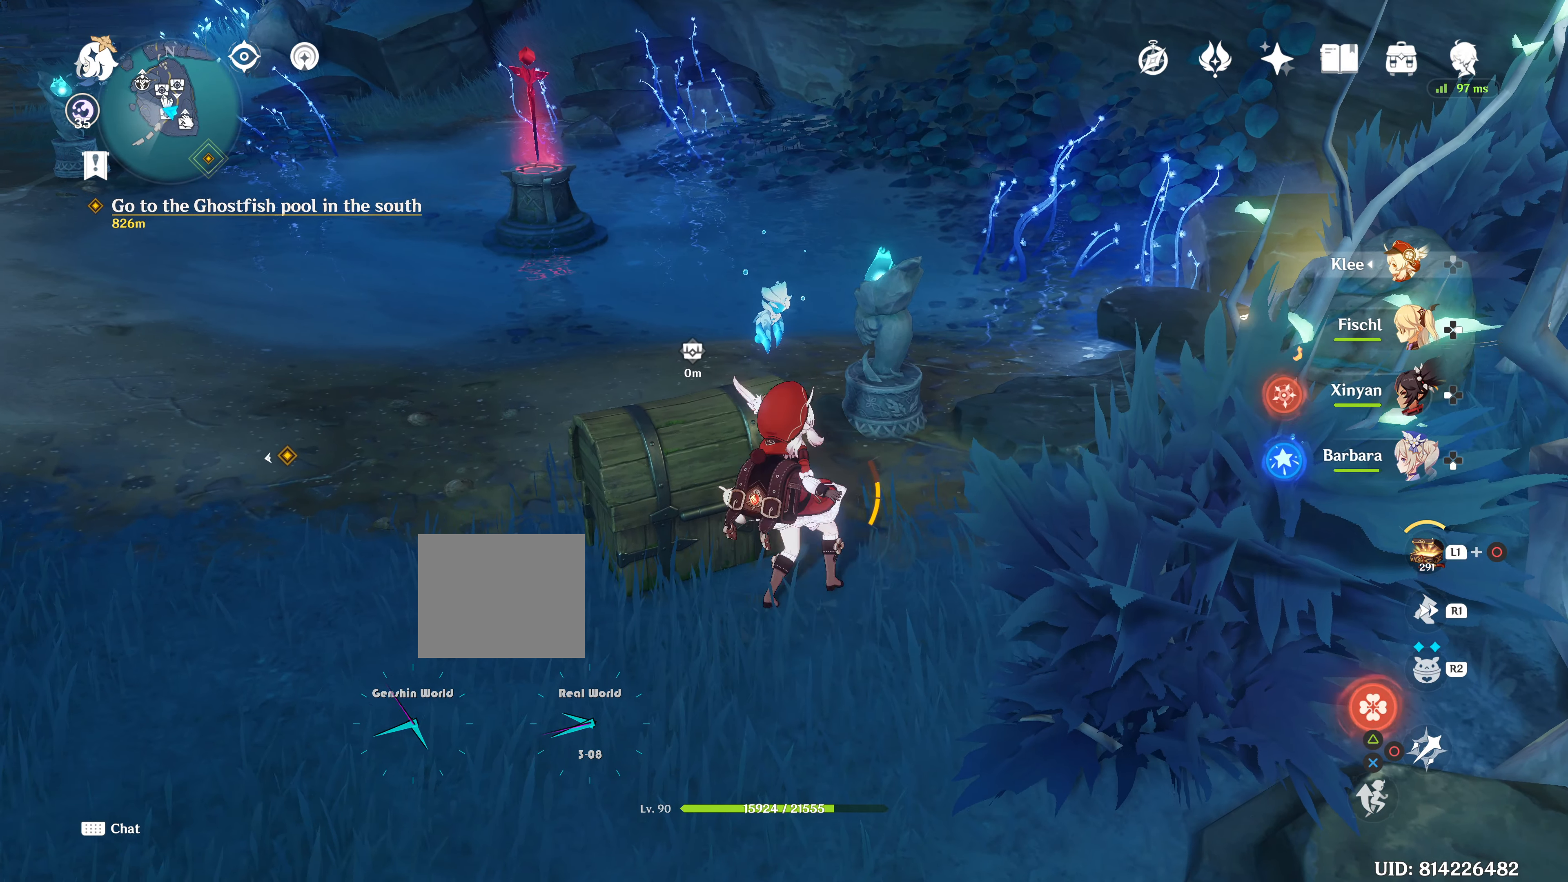
{"buttons": [], "left_stick": "up-left", "right_stick": "center", "events": []}
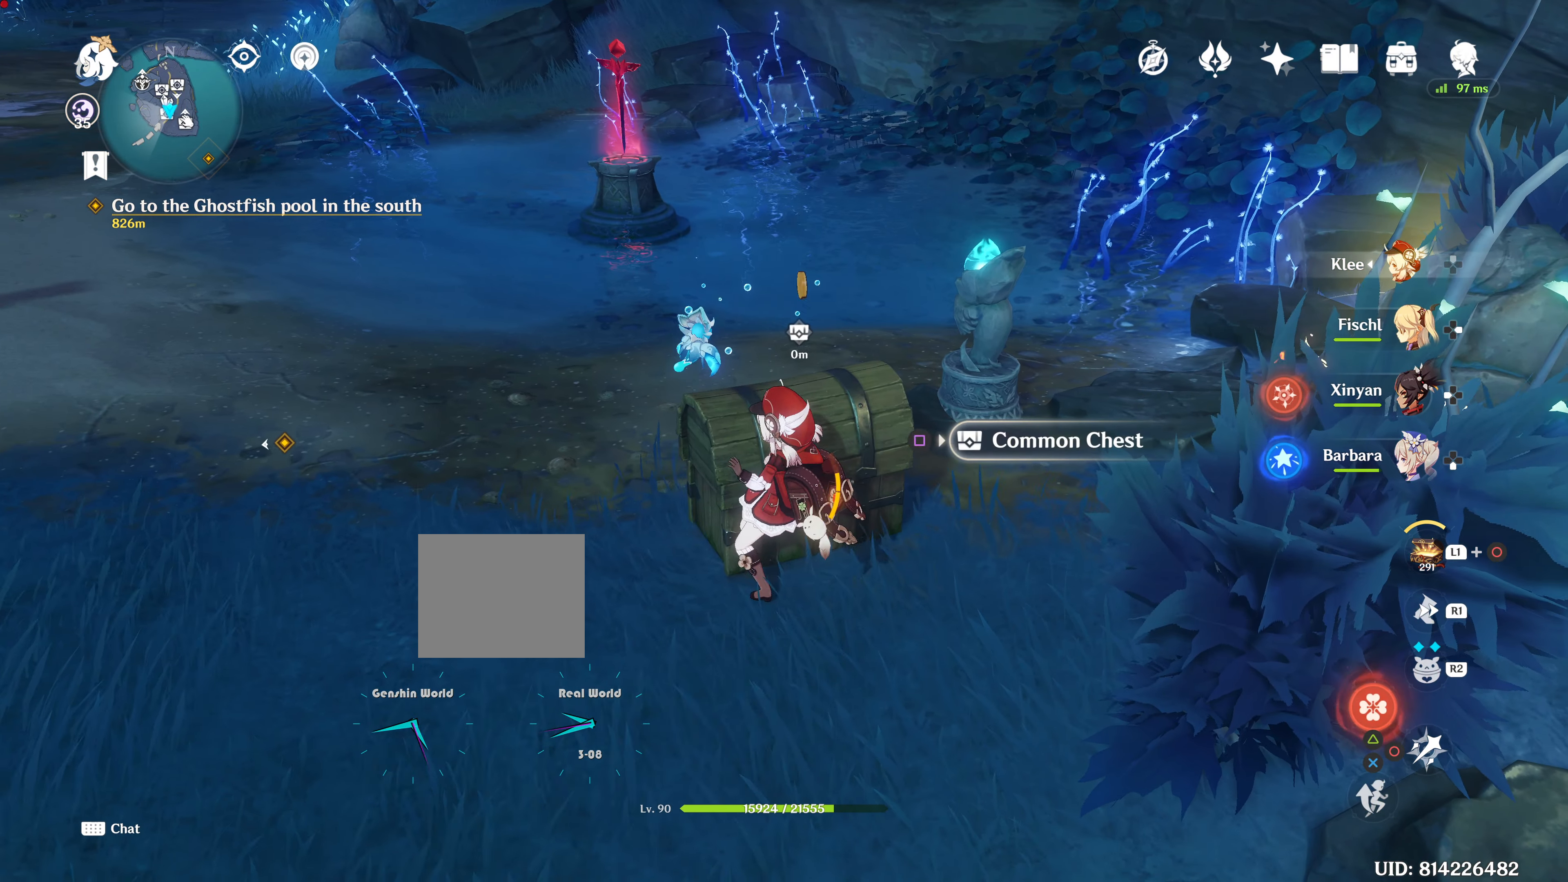
{"buttons": [], "left_stick": "center", "right_stick": "center", "events": [[67, "left_stick", "center"]]}
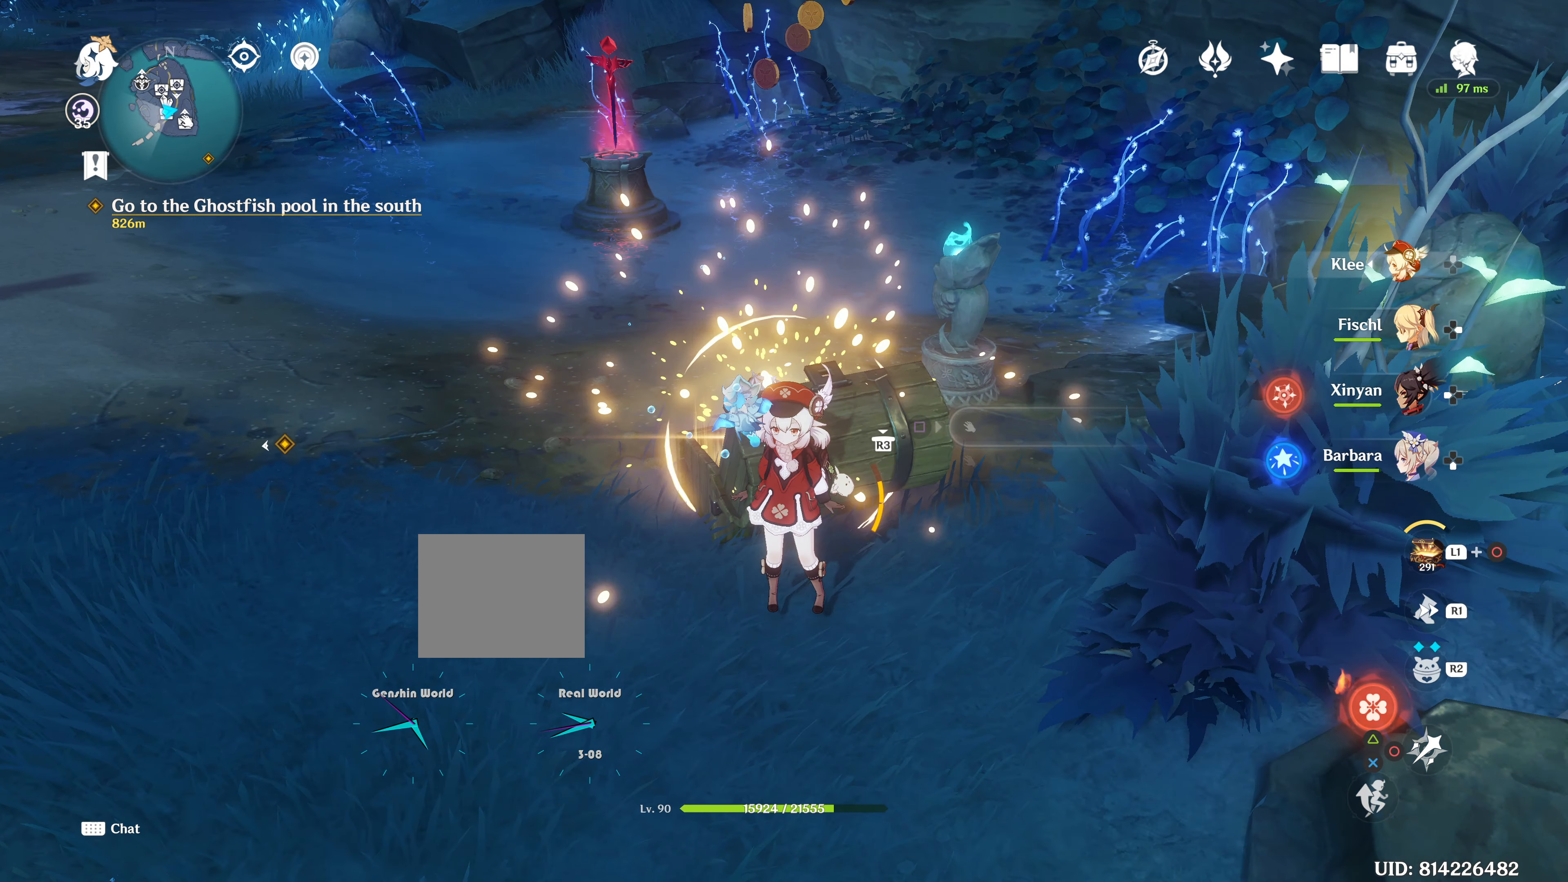
{"buttons": ["SQUARE"], "left_stick": "center", "right_stick": "center", "events": [[17, "SQUARE", "down"]]}
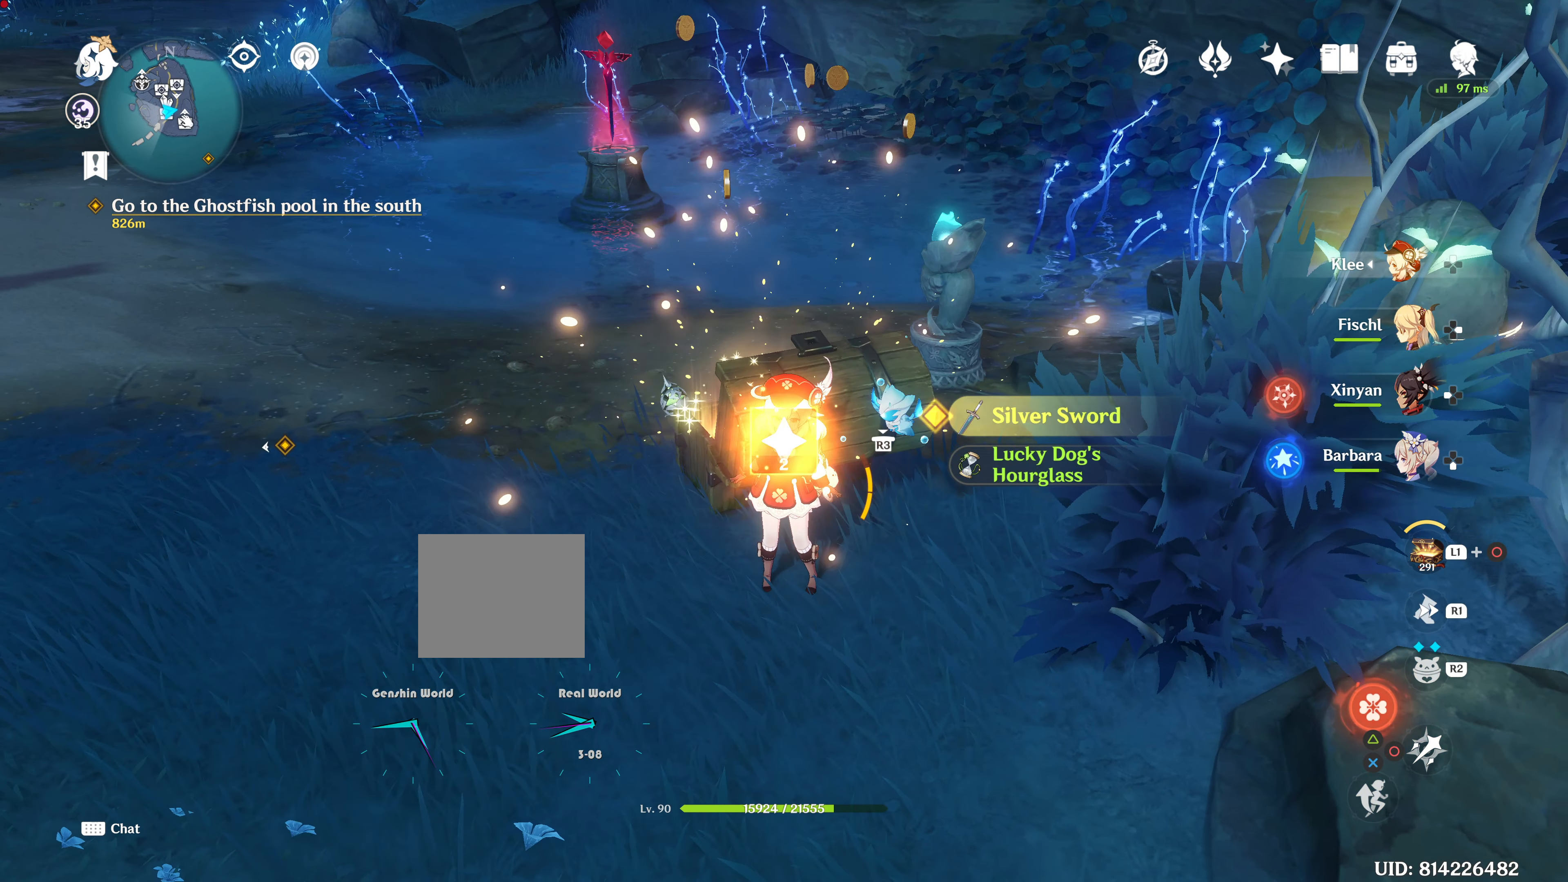
{"buttons": ["SQUARE"], "left_stick": "center", "right_stick": "center", "events": [[67, "SQUARE", "up"], [468, "SQUARE", "down"]]}
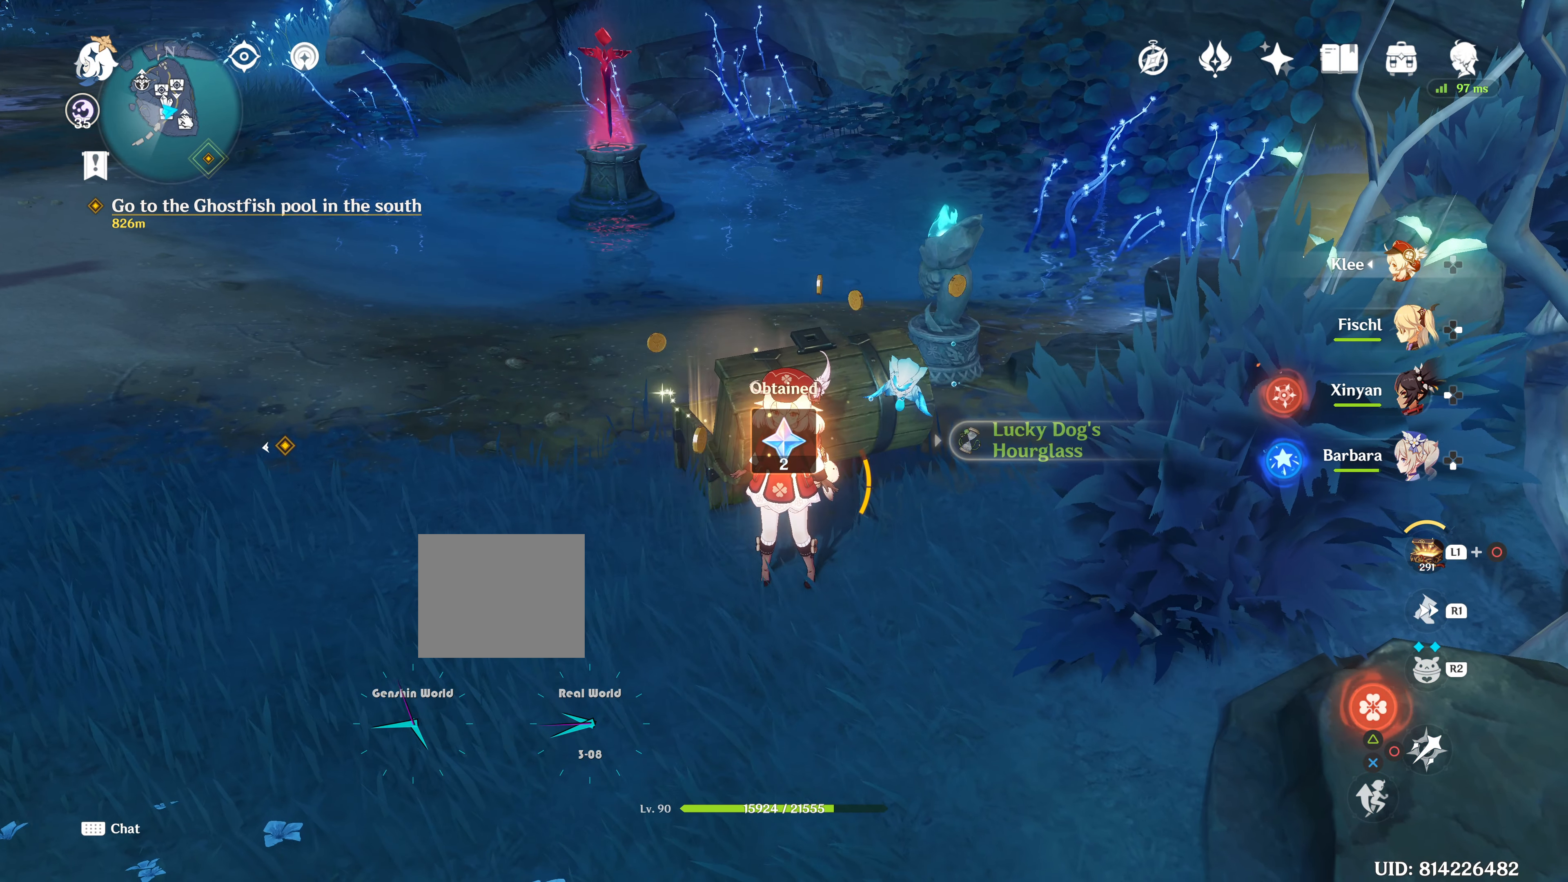
{"buttons": [], "left_stick": "left", "right_stick": "up", "events": [[183, "SQUARE", "up"], [183, "left_stick", "left"], [334, "right_stick", "up"]]}
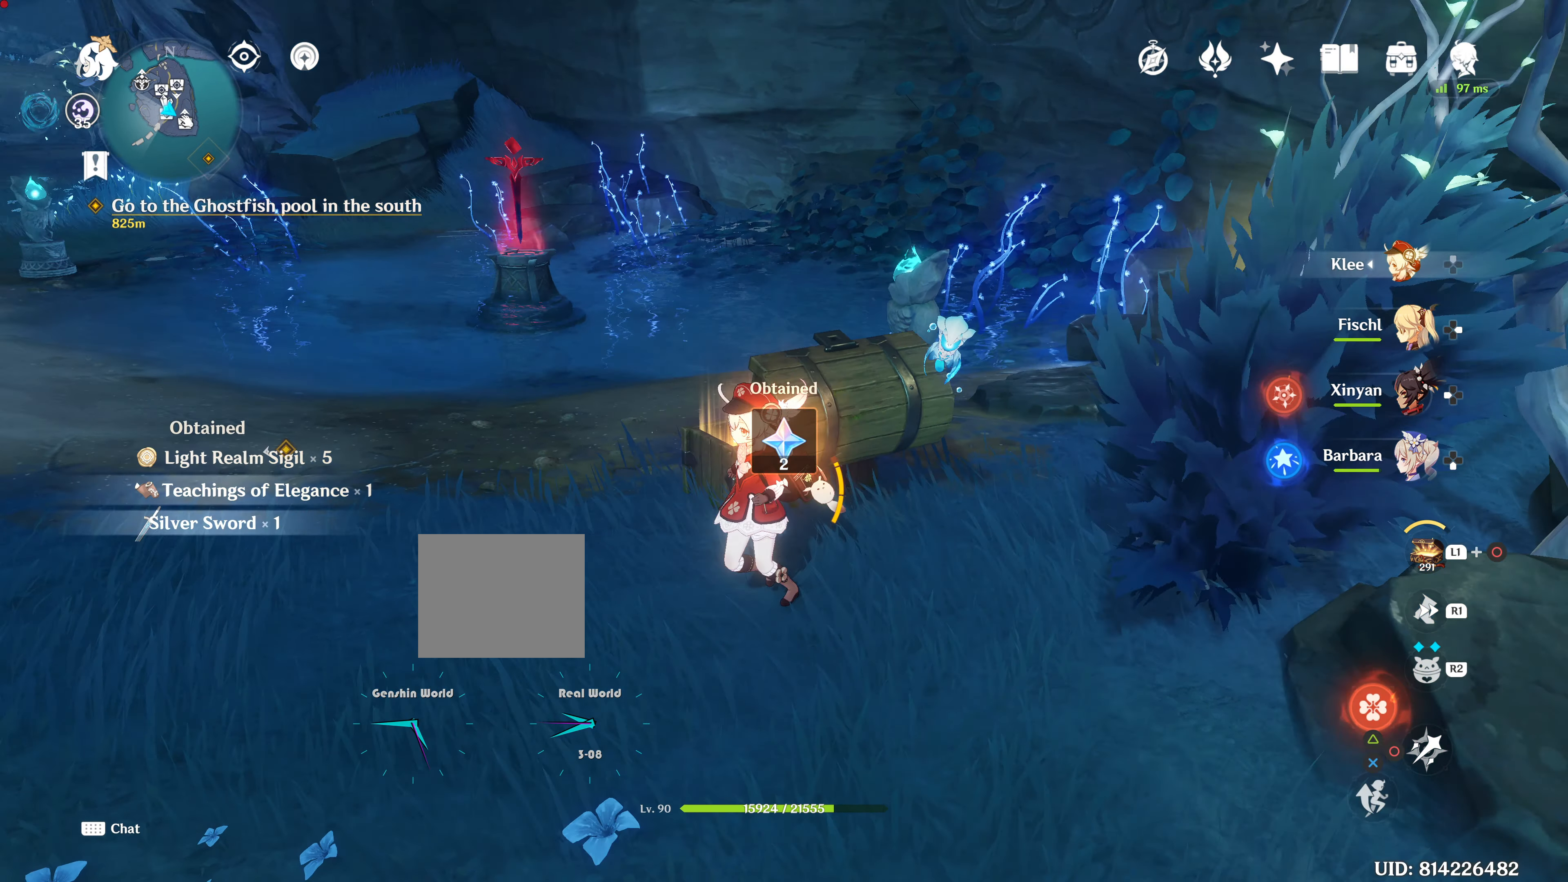
{"buttons": [], "left_stick": "left", "right_stick": "up", "events": []}
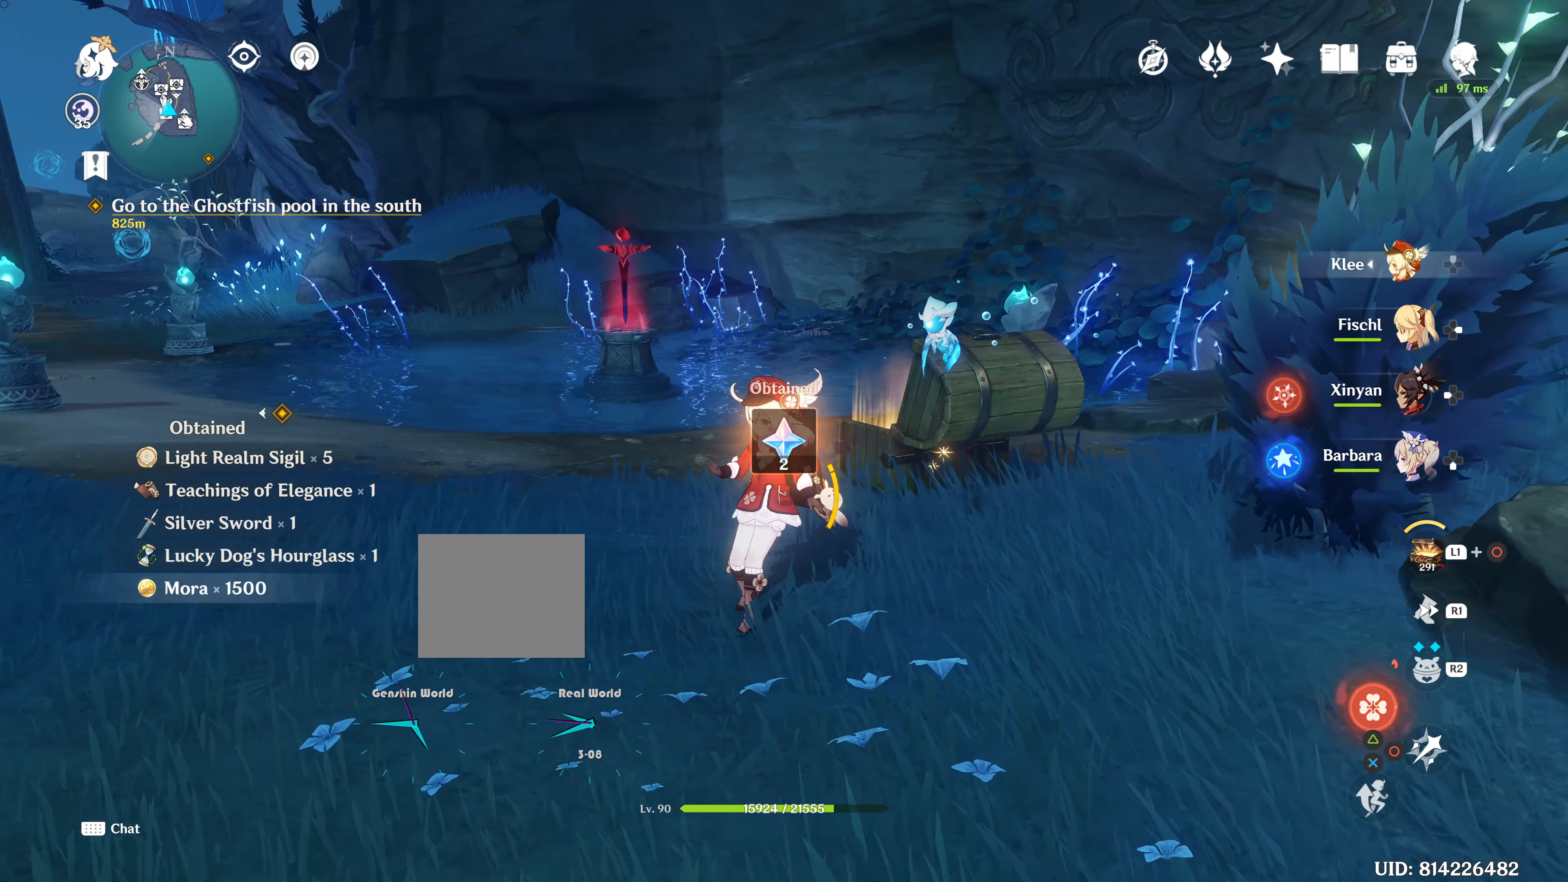
{"buttons": [], "left_stick": "center", "right_stick": "center", "events": [[417, "left_stick", "center"], [417, "right_stick", "center"]]}
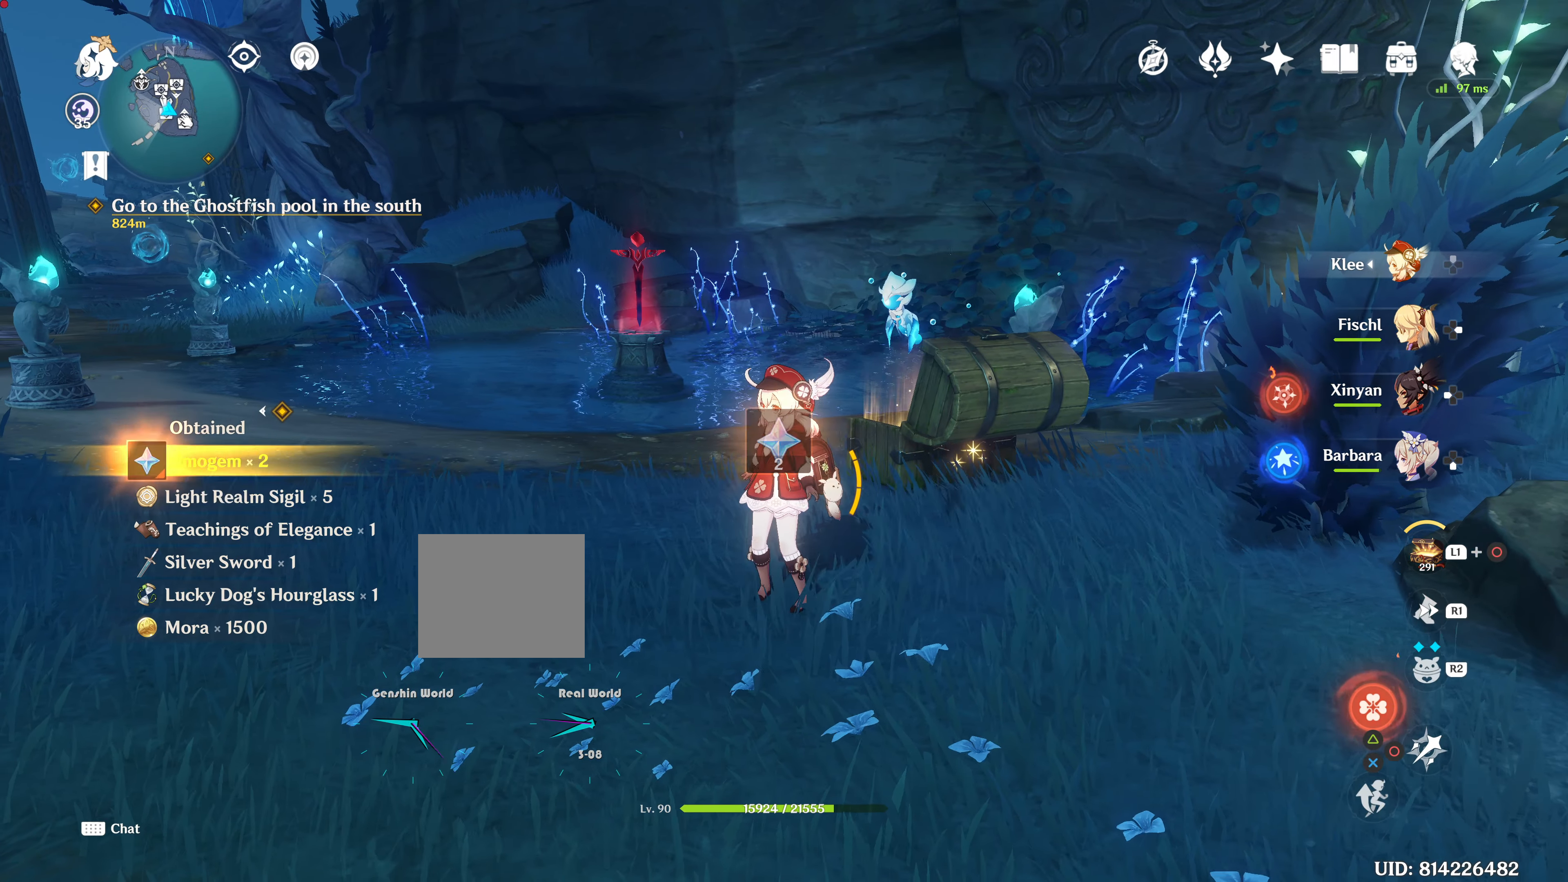
{"buttons": ["L1", "L2"], "left_stick": "center", "right_stick": "center", "events": [[50, "L1", "down"], [50, "L2", "down"], [367, "L2", "up"], [433, "L2", "down"]]}
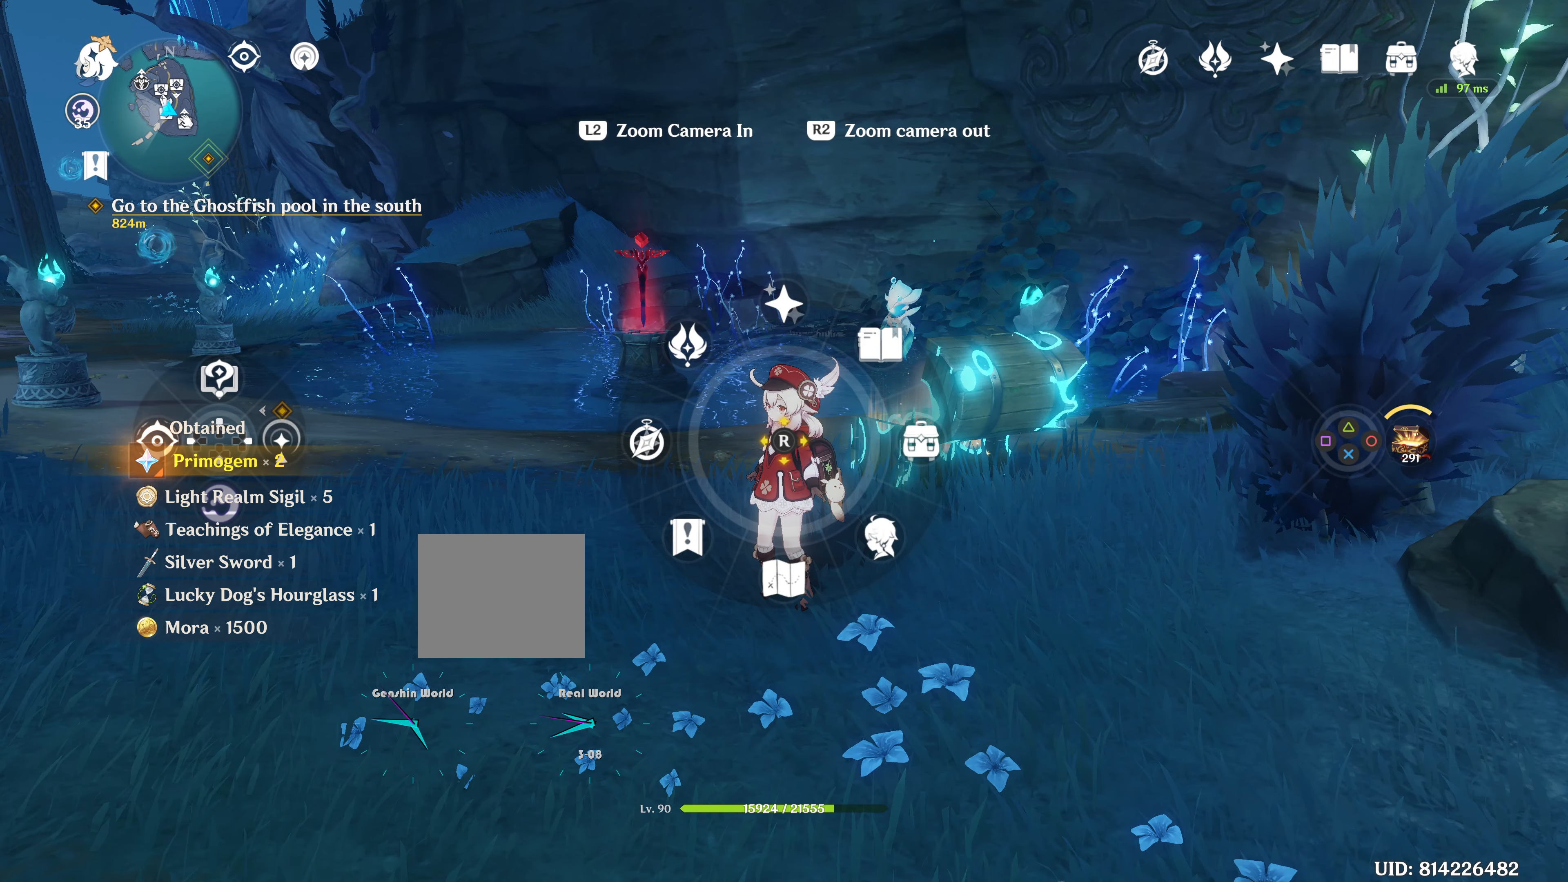
{"buttons": ["L1", "L2"], "left_stick": "center", "right_stick": "center"}
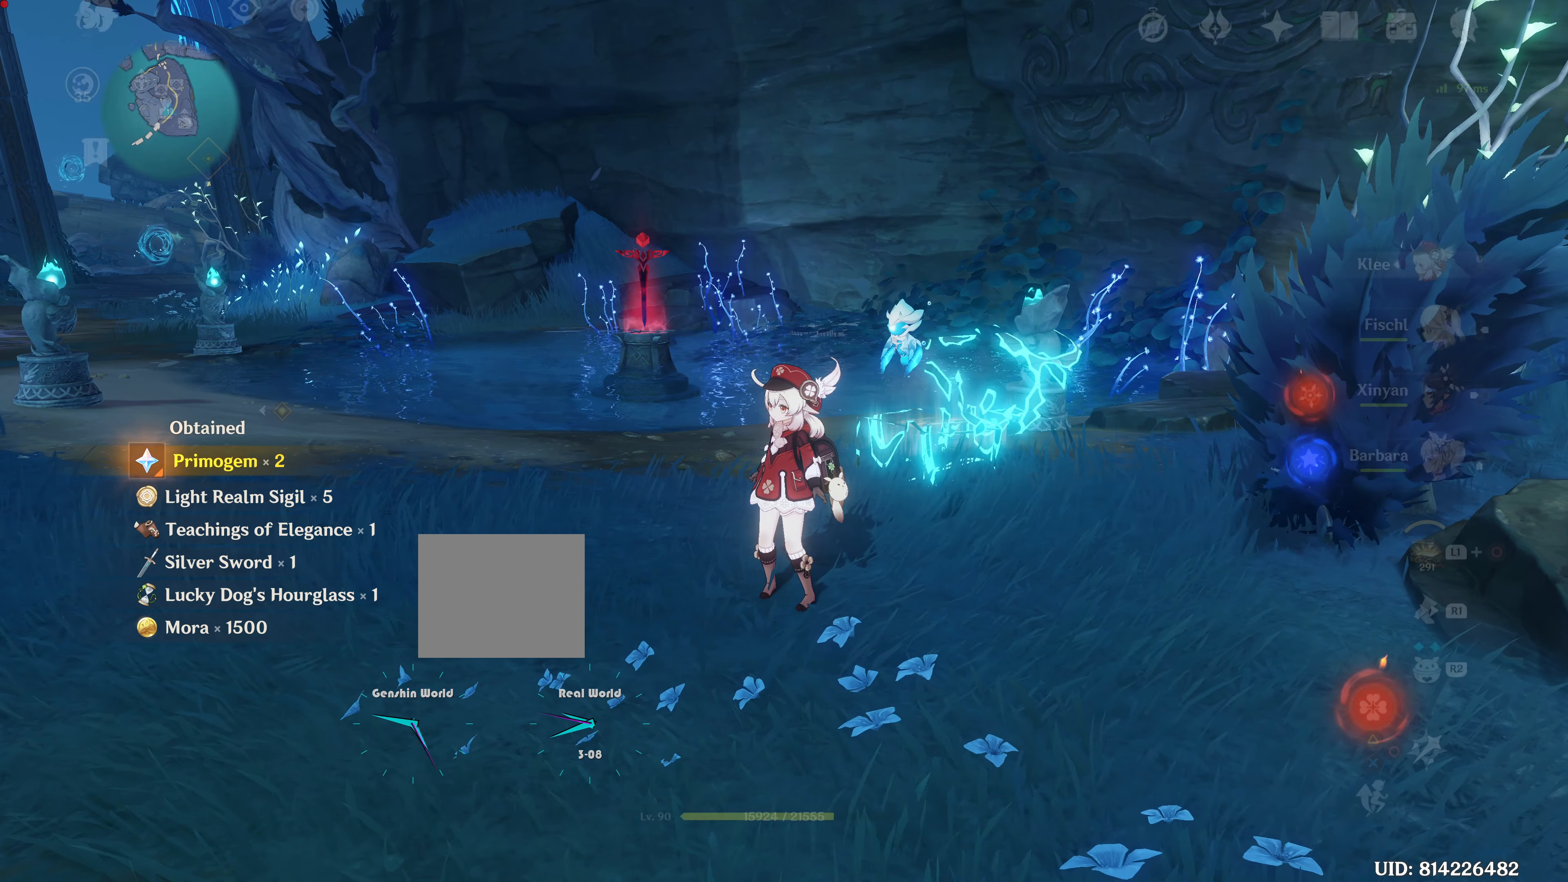
{"buttons": [], "left_stick": "center", "right_stick": "center", "events": [[200, "L1", "up"], [200, "L2", "up"]]}
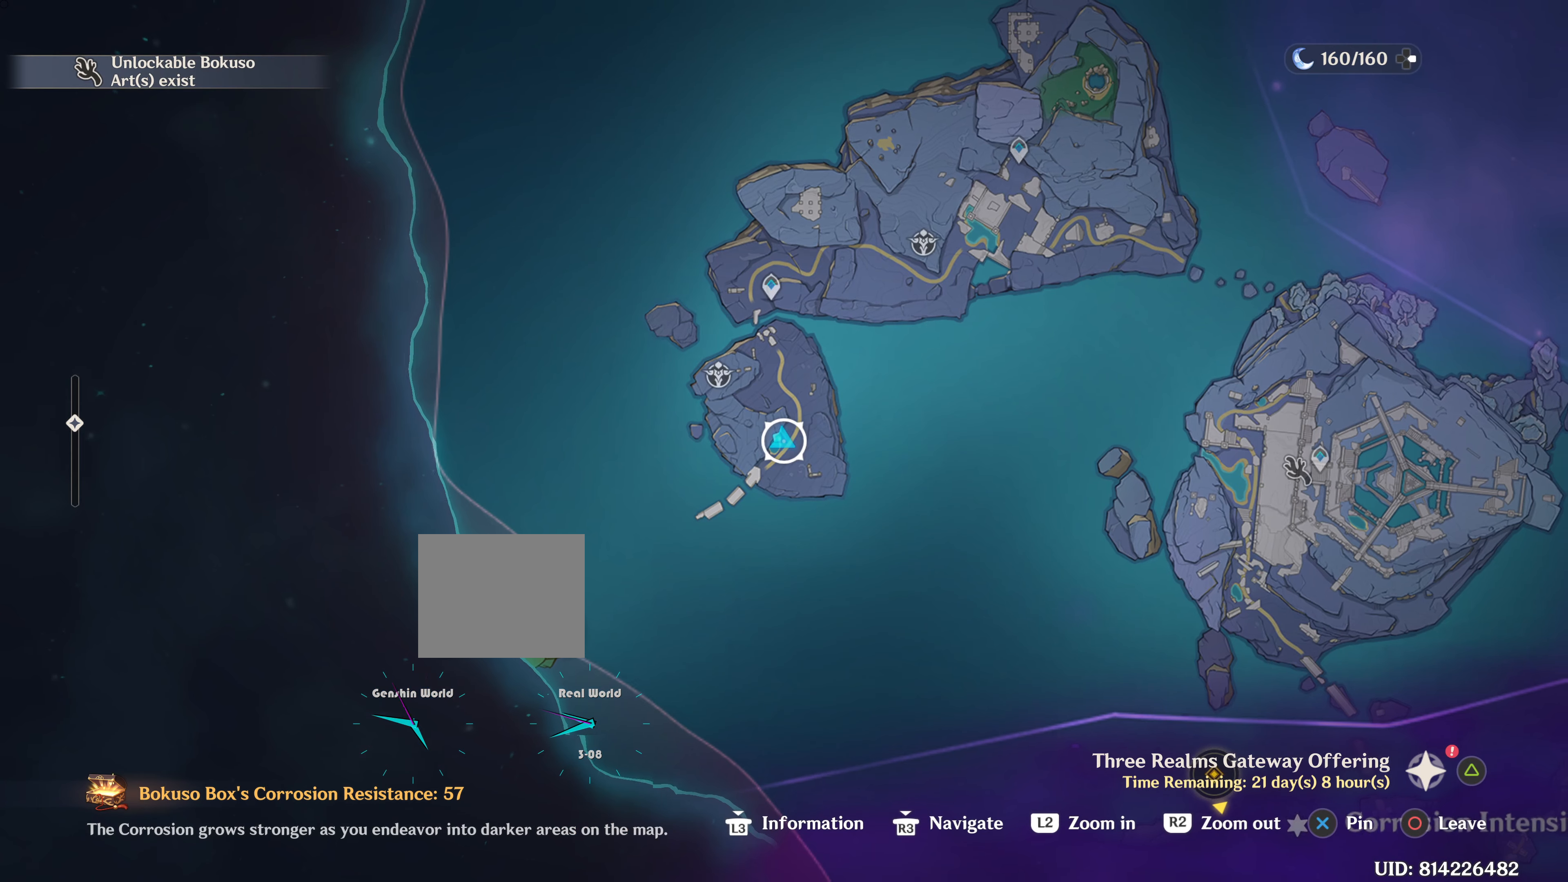
{"buttons": [], "left_stick": "center", "right_stick": "center", "events": []}
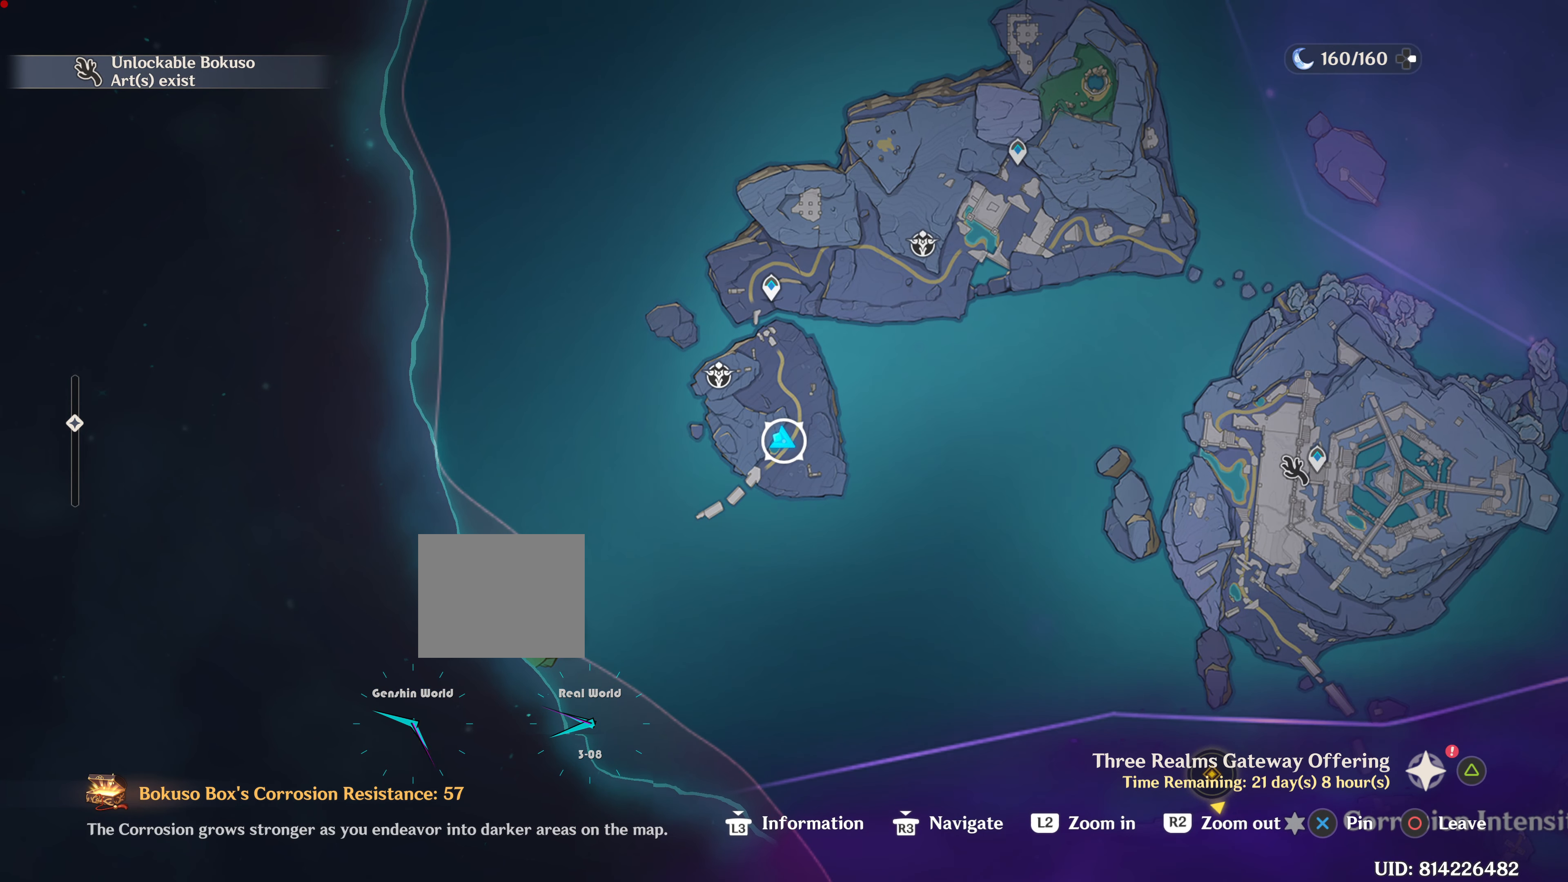
{"buttons": [], "left_stick": "center", "right_stick": "center", "events": []}